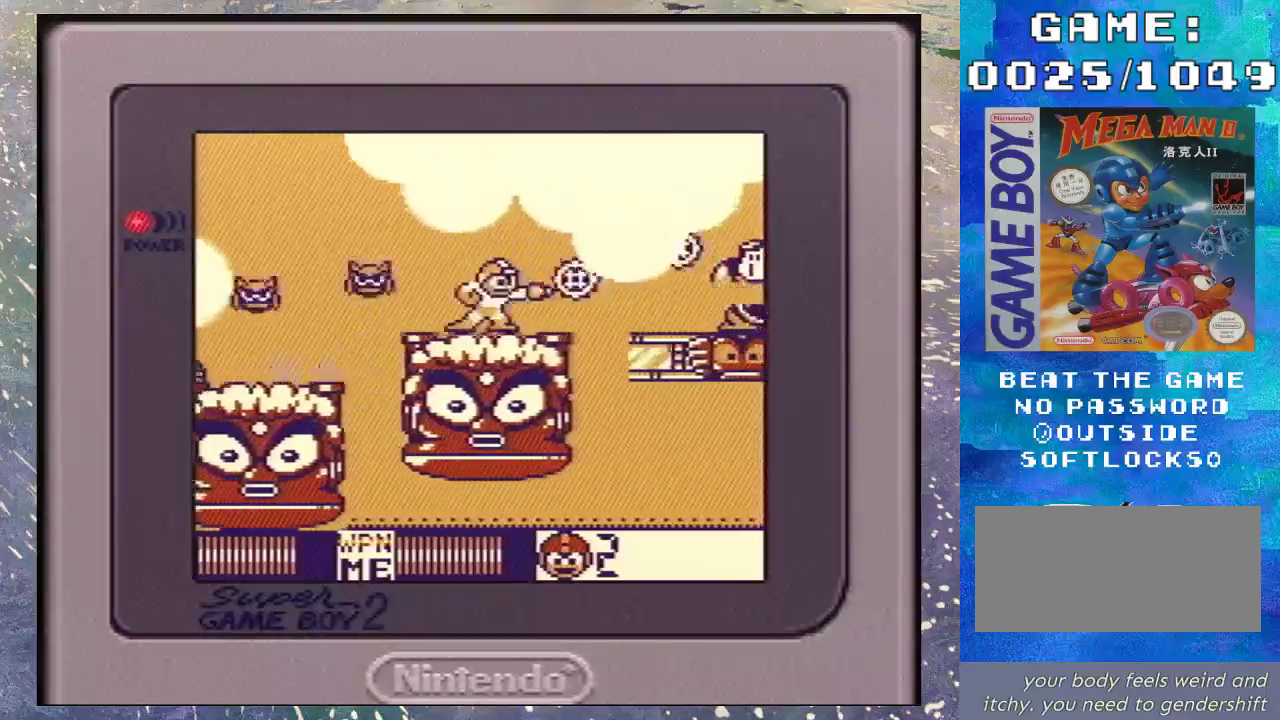
Gameplay with a controller (Nintendo layout); each line is a JSON object with the inputs held at the frame after it. "events" lists button and stick changes between this image and that frame as [ms after this image, input, new state], when the widget could be followed in between. Not read: L3 R3.
{"buttons": ["DPAD_RIGHT"], "events": [[67, "DPAD_RIGHT", "down"], [167, "B", "down"], [267, "Y", "down"], [300, "B", "up"], [300, "DPAD_RIGHT", "up"], [433, "Y", "up"], [500, "DPAD_RIGHT", "down"]]}
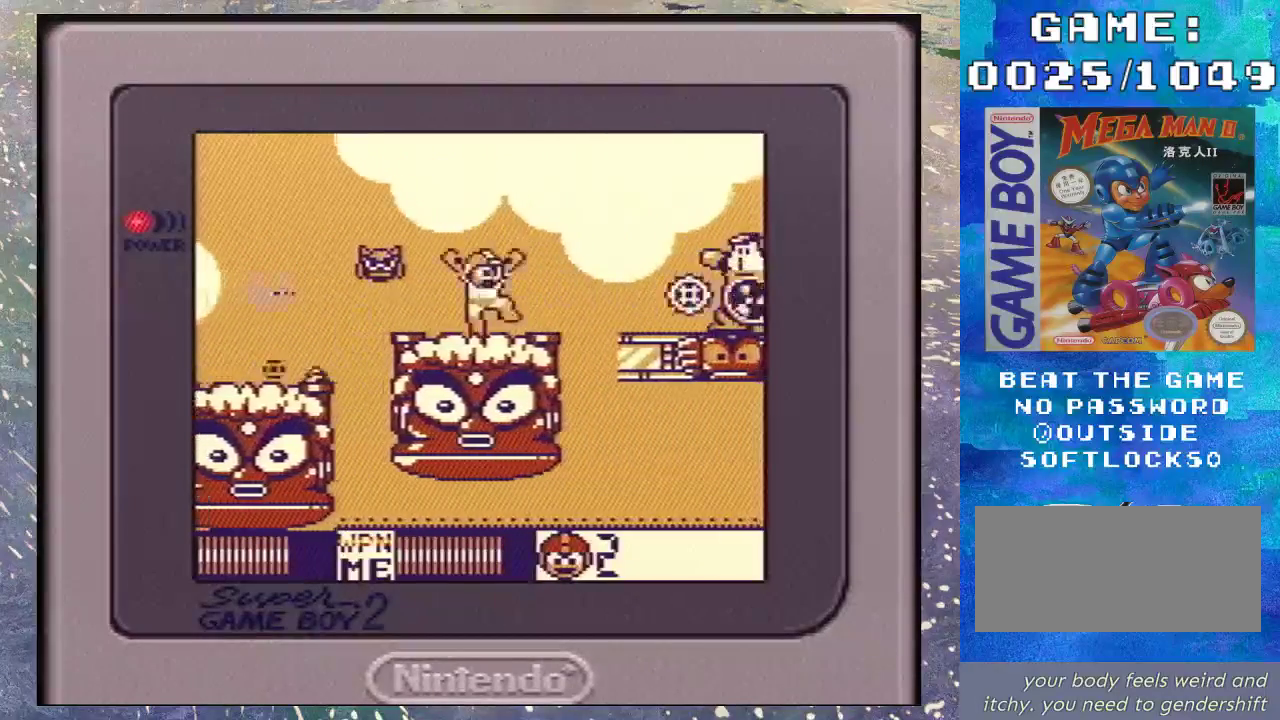
{"buttons": ["B", "DPAD_RIGHT"], "events": [[400, "B", "down"]]}
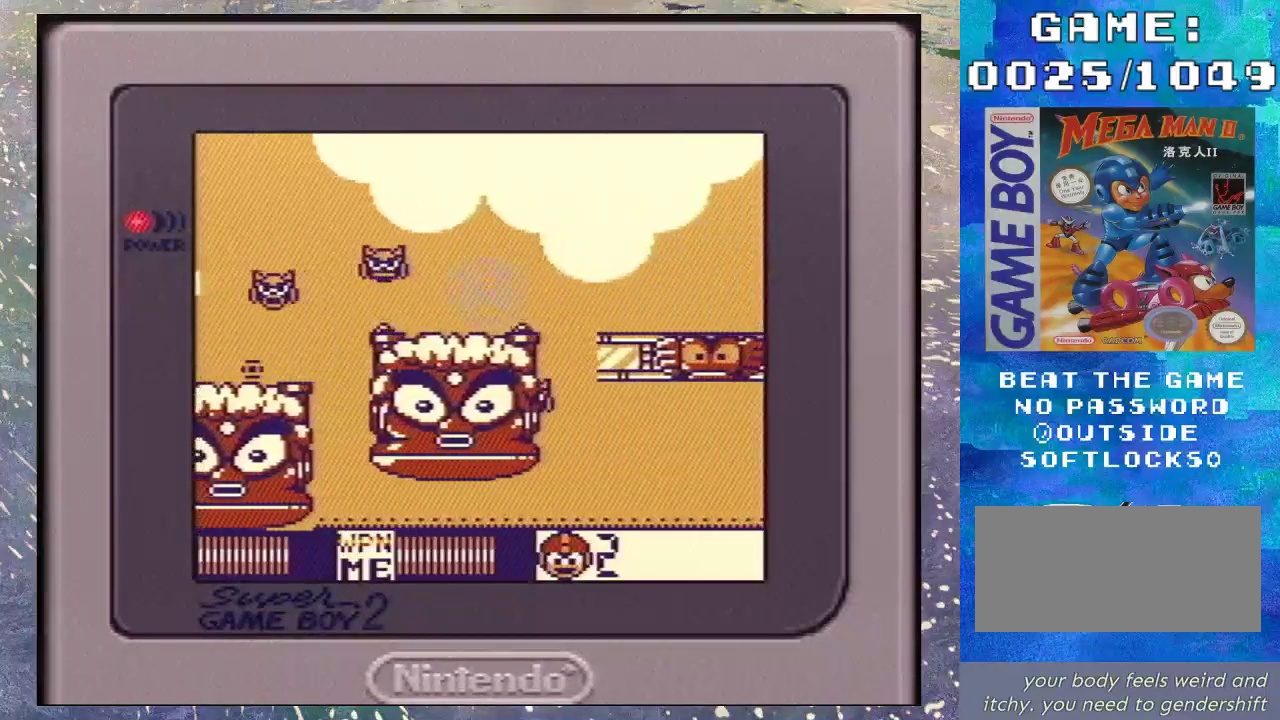
{"buttons": ["DPAD_RIGHT"], "events": [[267, "B", "up"]]}
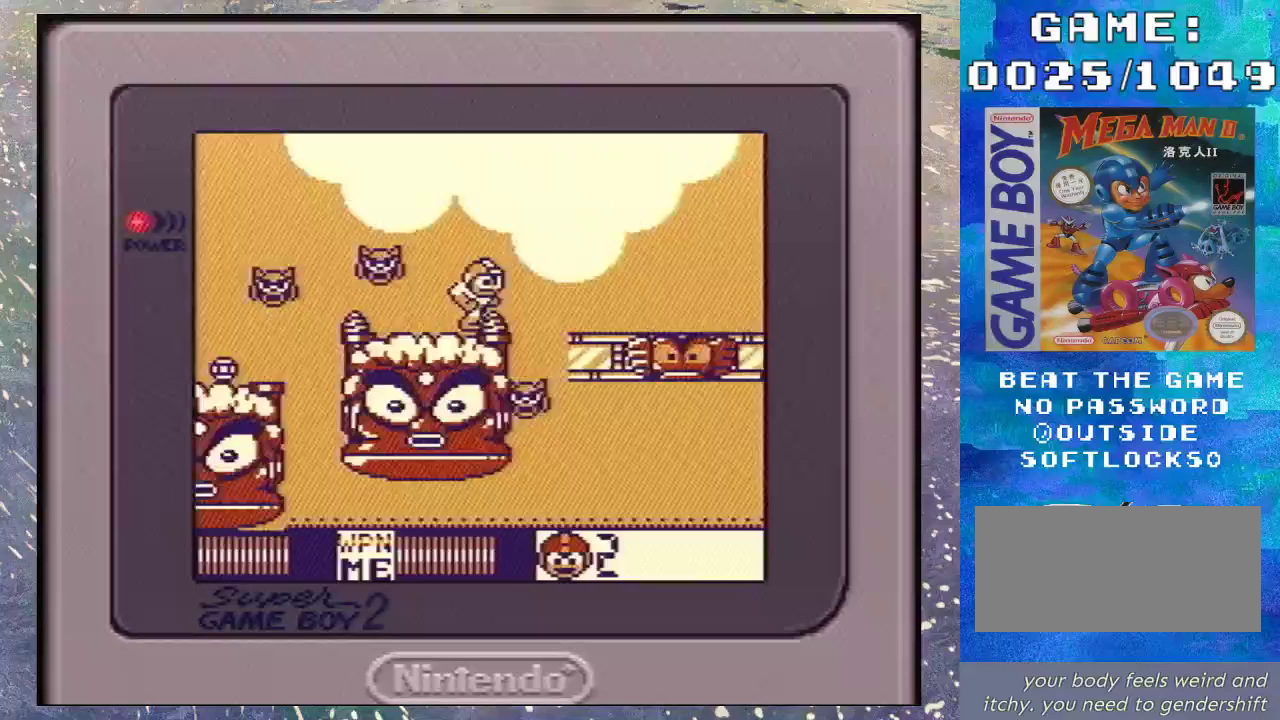
{"buttons": ["DPAD_RIGHT"], "events": [[100, "B", "down"], [400, "B", "up"]]}
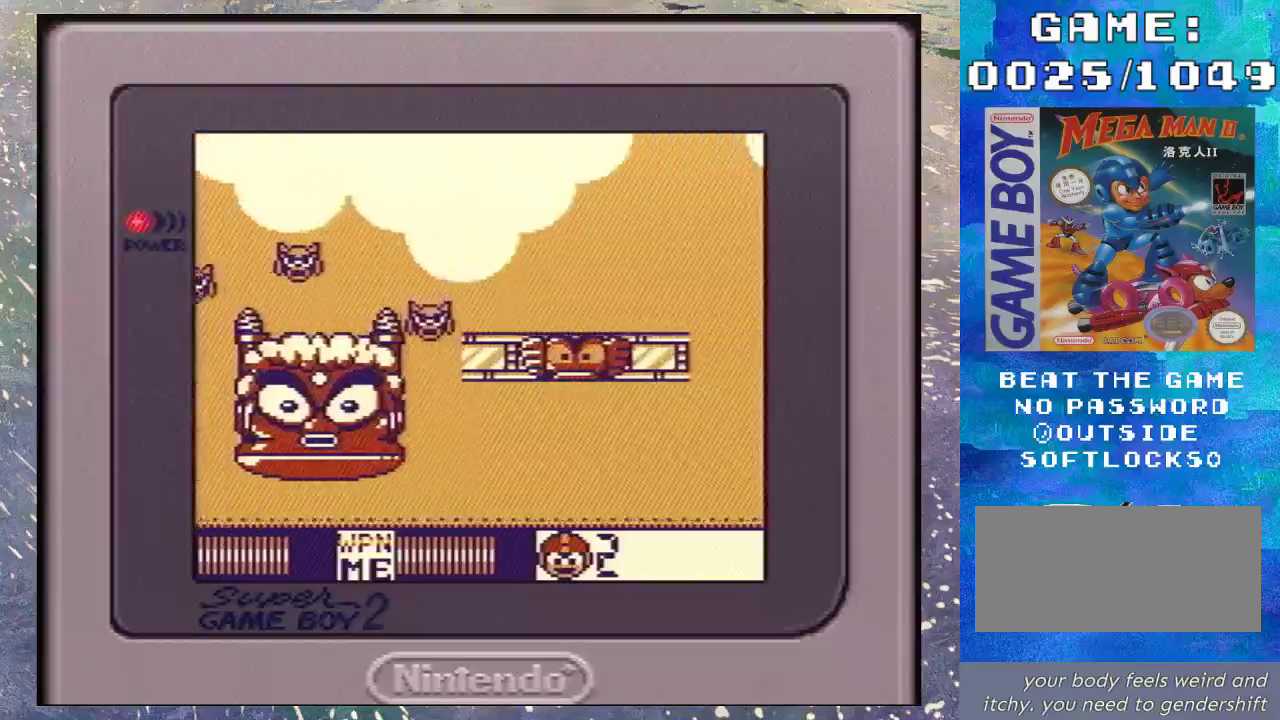
{"buttons": ["DPAD_RIGHT"], "events": []}
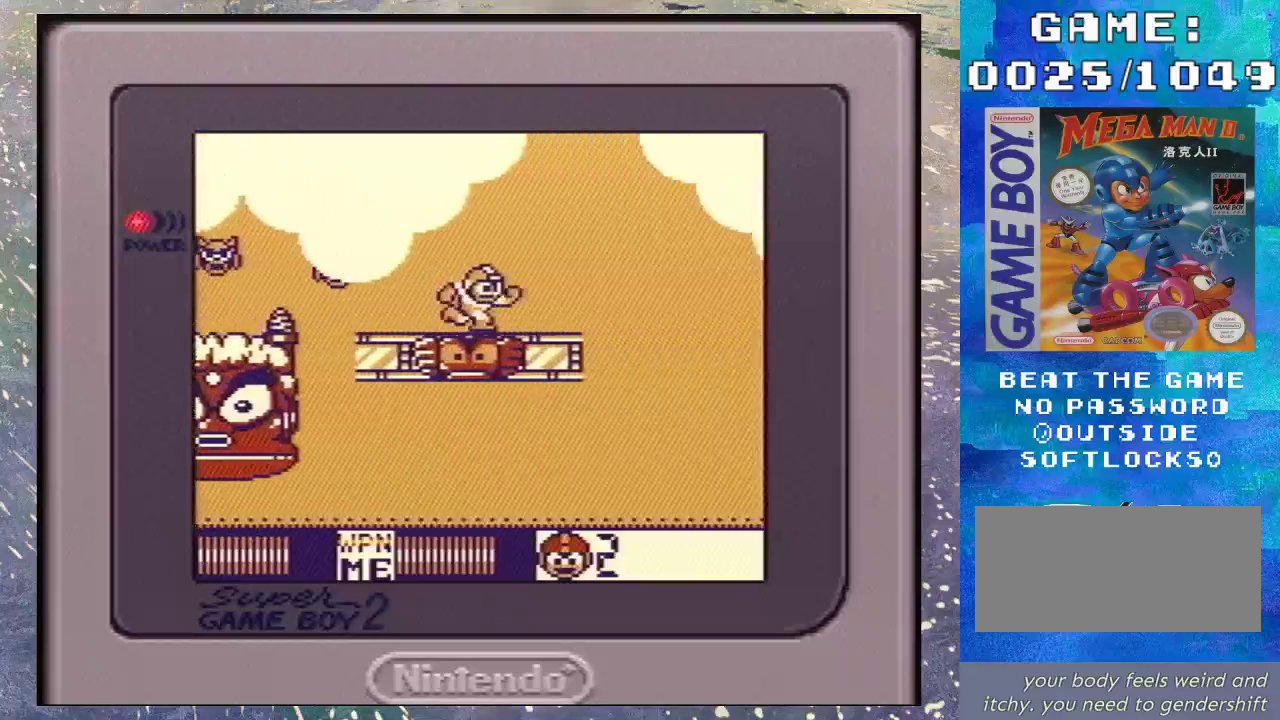
{"buttons": ["B", "DPAD_RIGHT"], "events": [[467, "B", "down"]]}
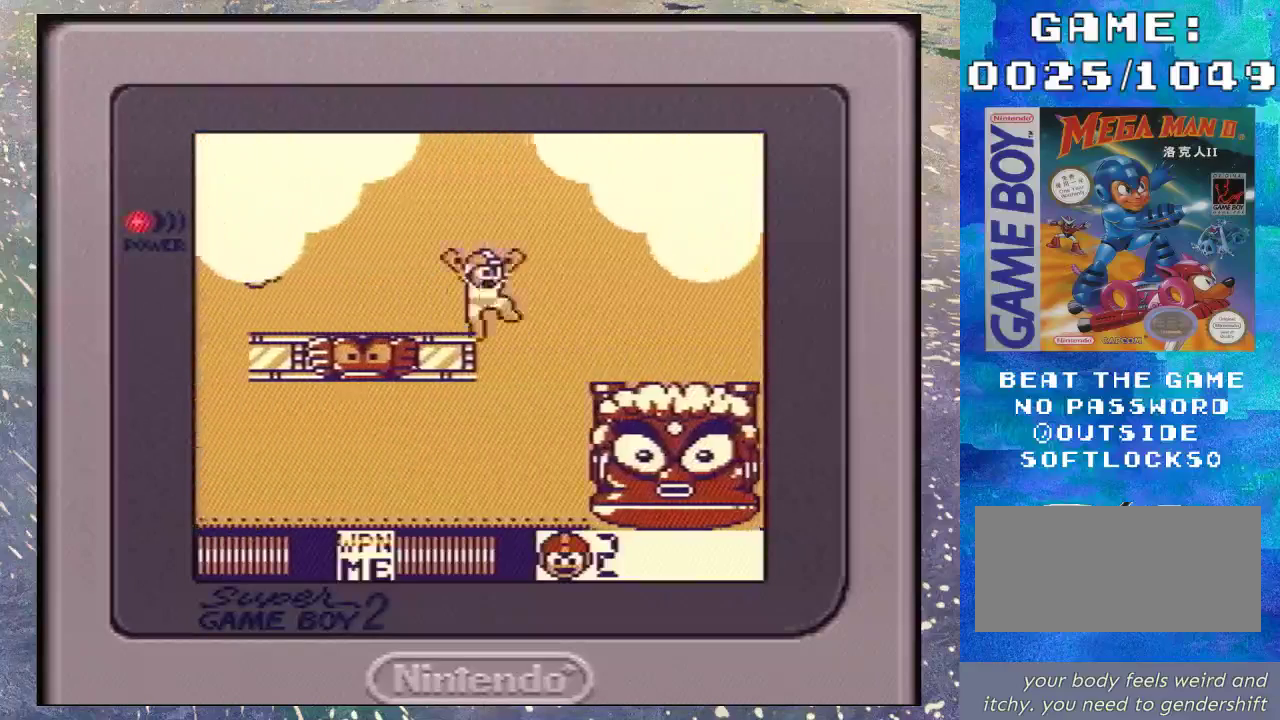
{"buttons": ["B", "DPAD_RIGHT"], "events": []}
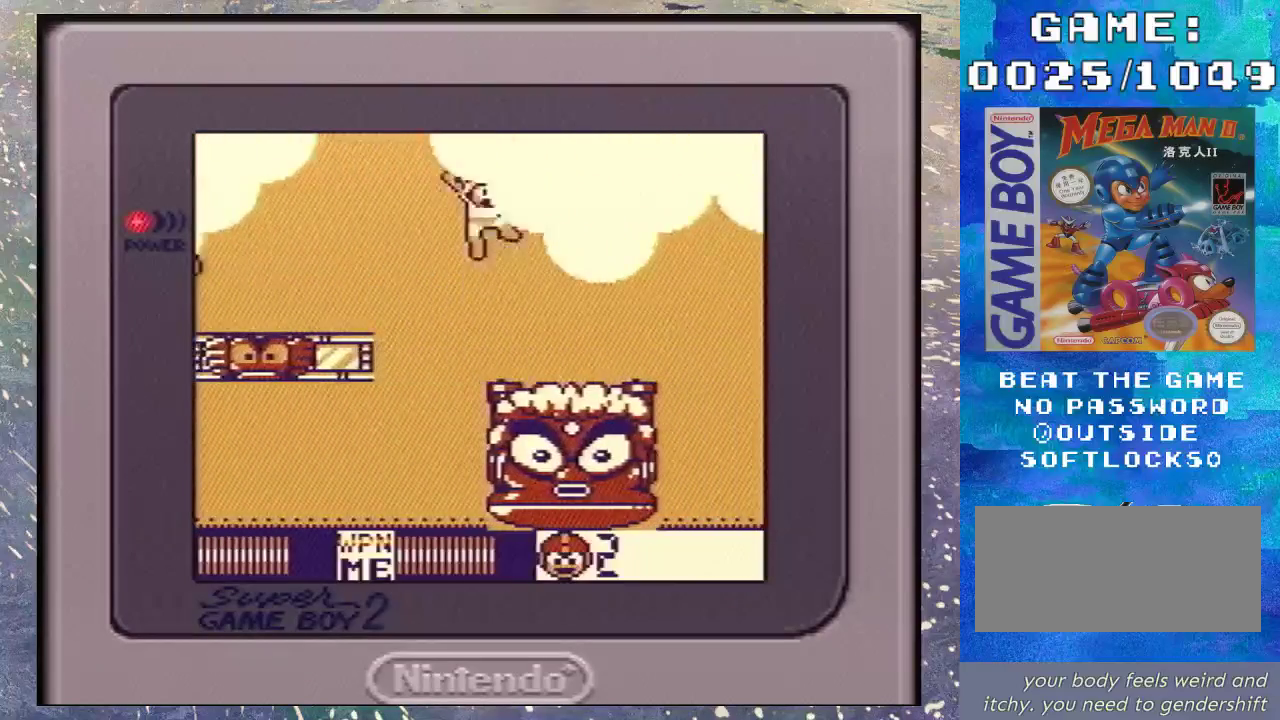
{"buttons": ["DPAD_RIGHT"], "events": [[167, "B", "up"]]}
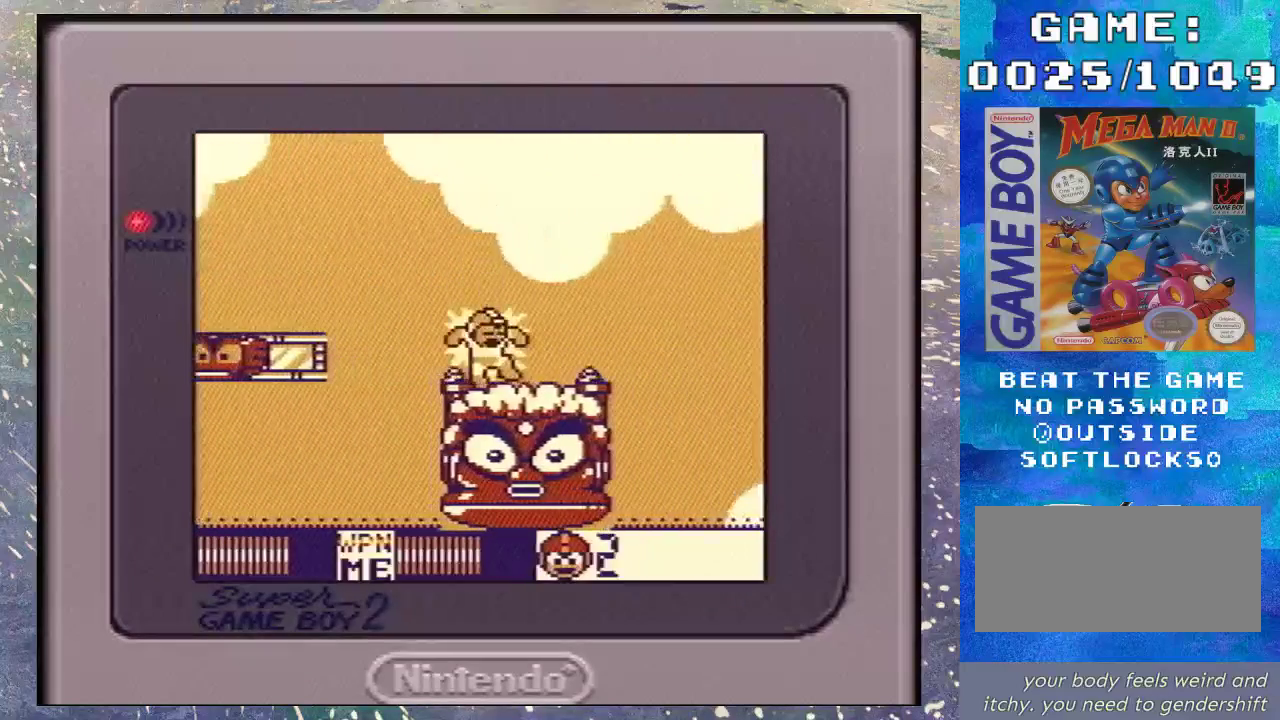
{"buttons": ["DPAD_RIGHT"], "events": []}
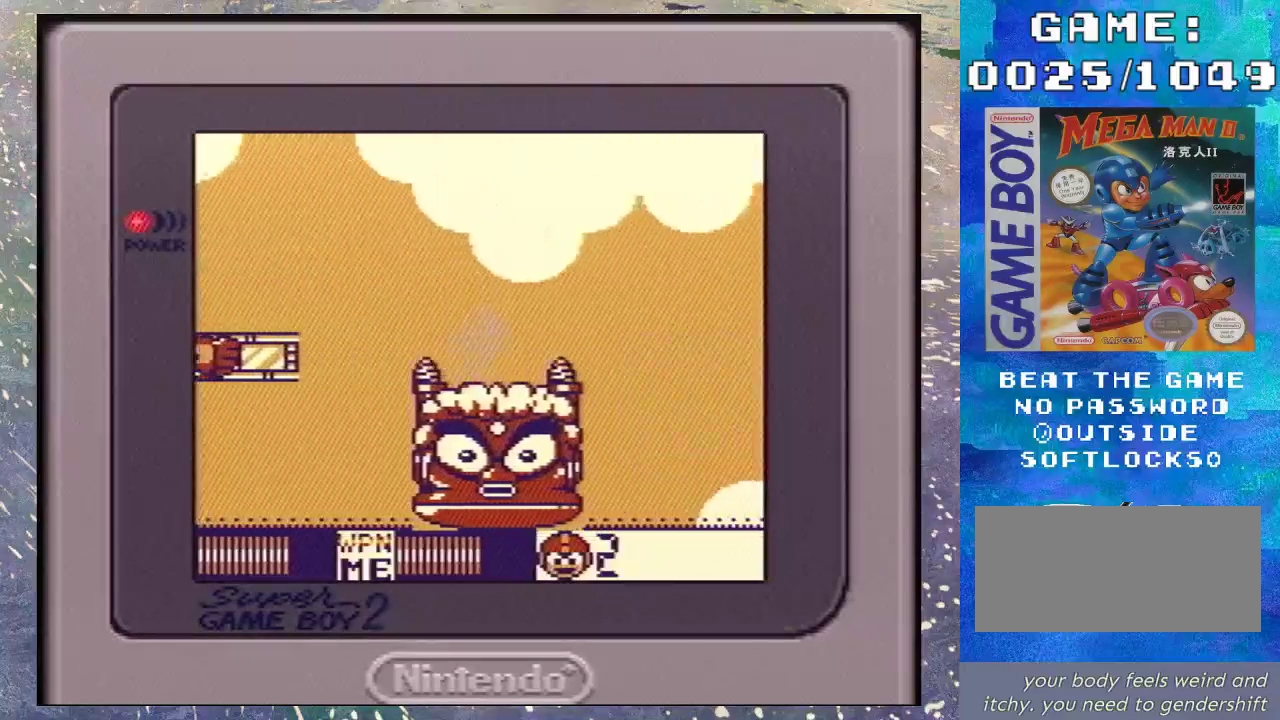
{"buttons": ["B", "DPAD_RIGHT"], "events": [[433, "B", "down"]]}
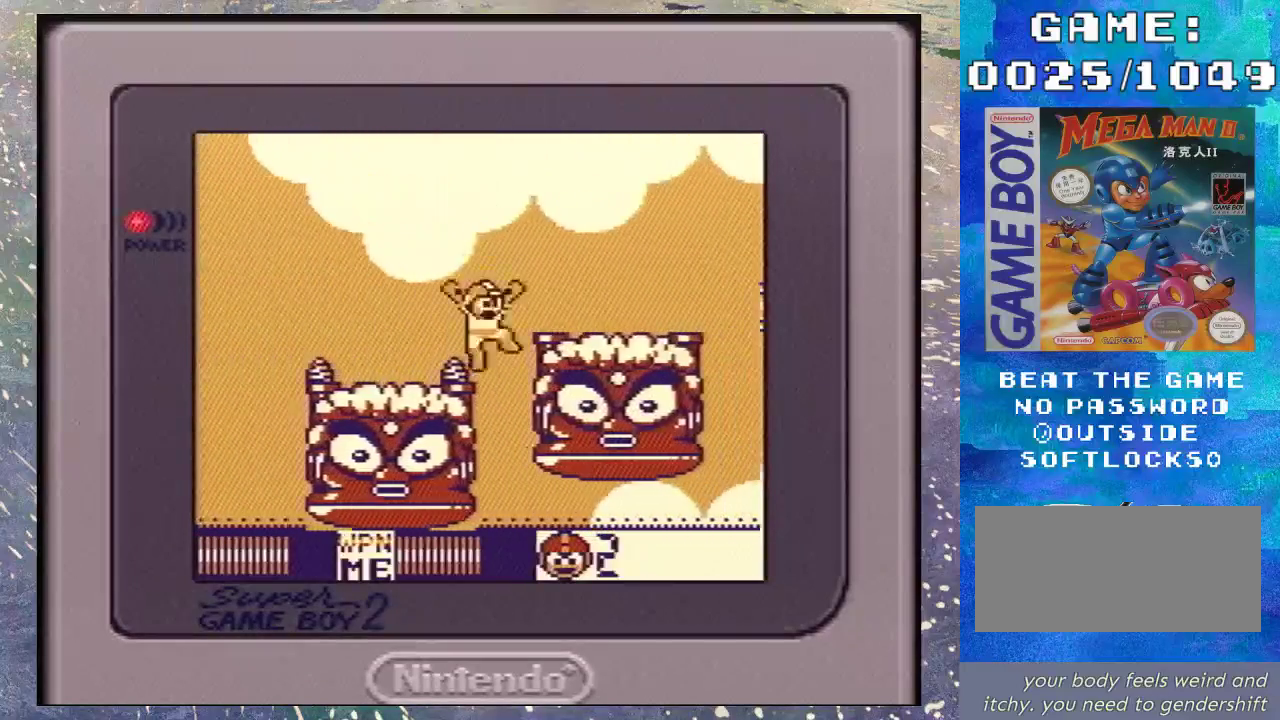
{"buttons": ["DPAD_RIGHT"], "events": [[367, "Y", "down"], [400, "B", "up"], [500, "Y", "up"]]}
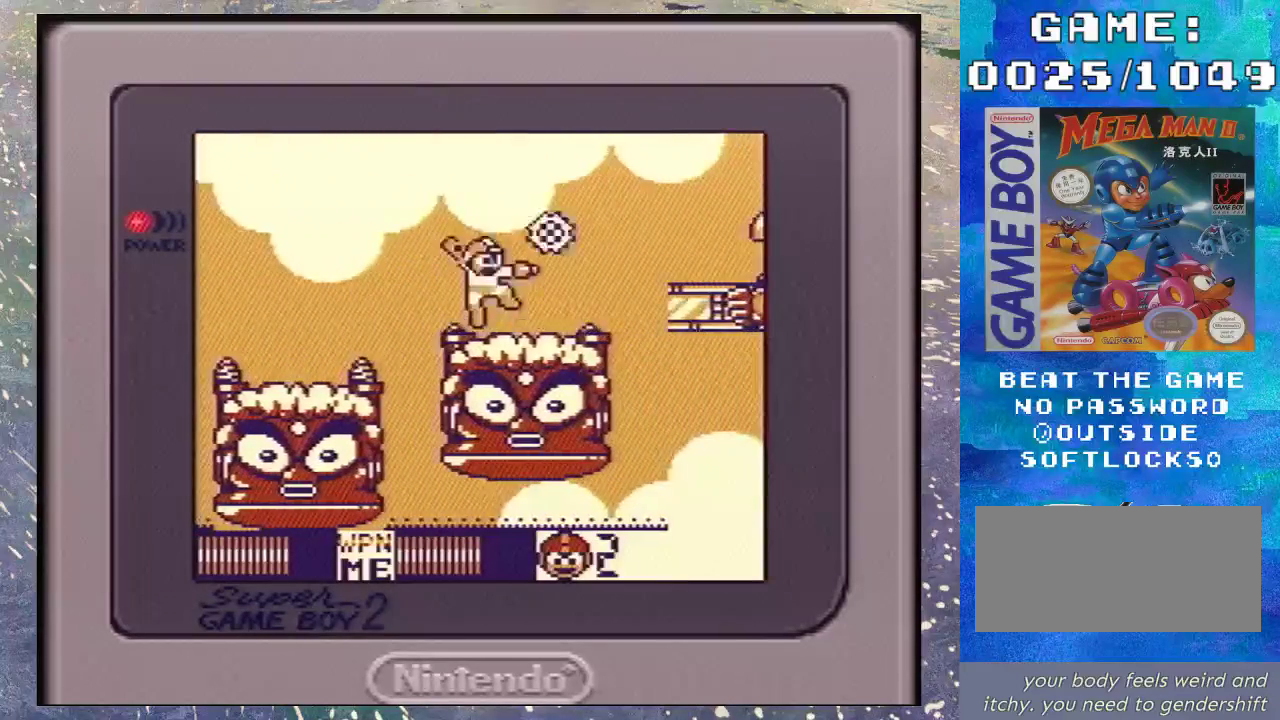
{"buttons": ["DPAD_RIGHT"], "events": []}
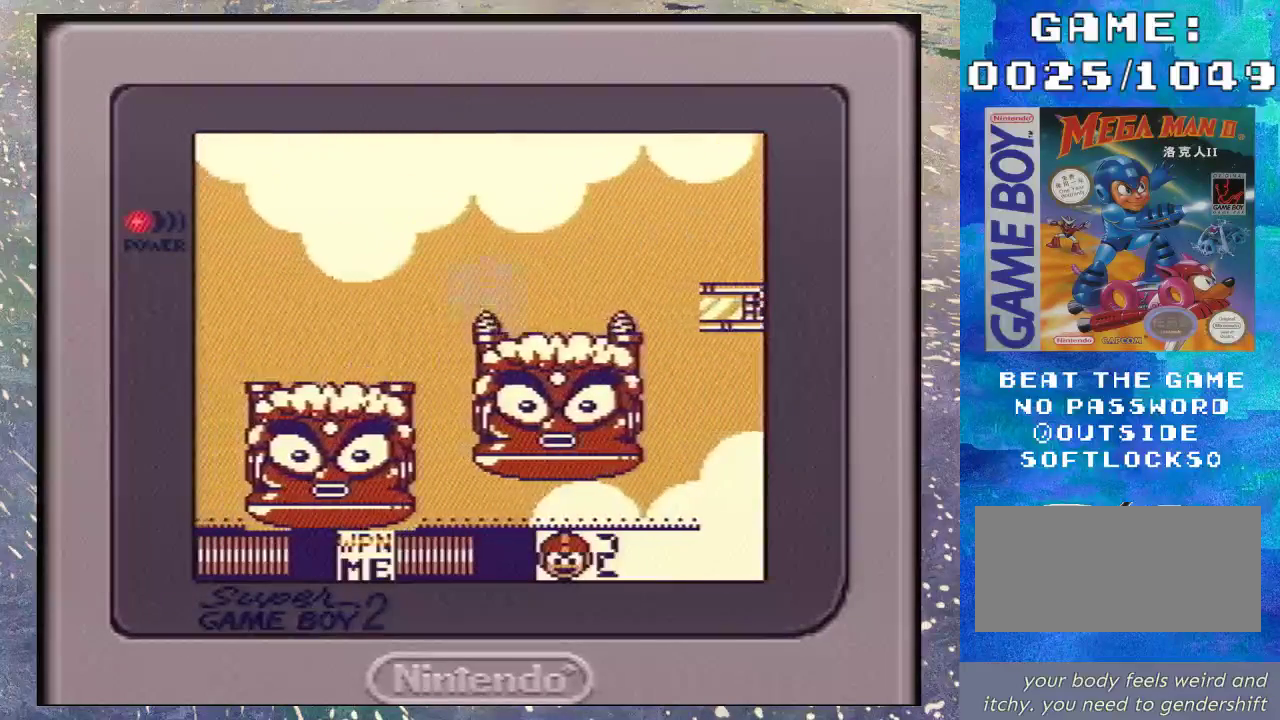
{"buttons": ["B", "DPAD_RIGHT"], "events": [[367, "B", "down"]]}
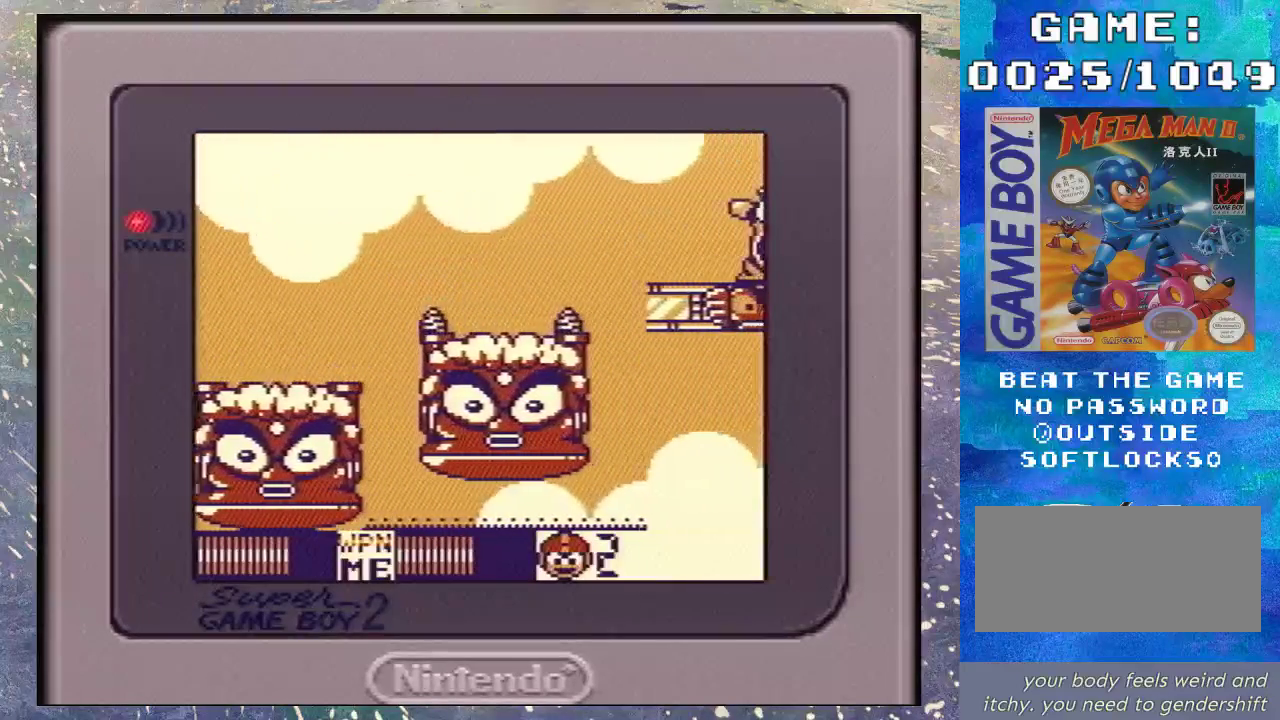
{"buttons": ["B", "DPAD_RIGHT"], "events": [[33, "B", "up"], [33, "Y", "down"], [200, "Y", "up"], [267, "Y", "down"], [300, "DPAD_RIGHT", "up"], [367, "Y", "up"], [433, "DPAD_RIGHT", "down"], [500, "B", "down"]]}
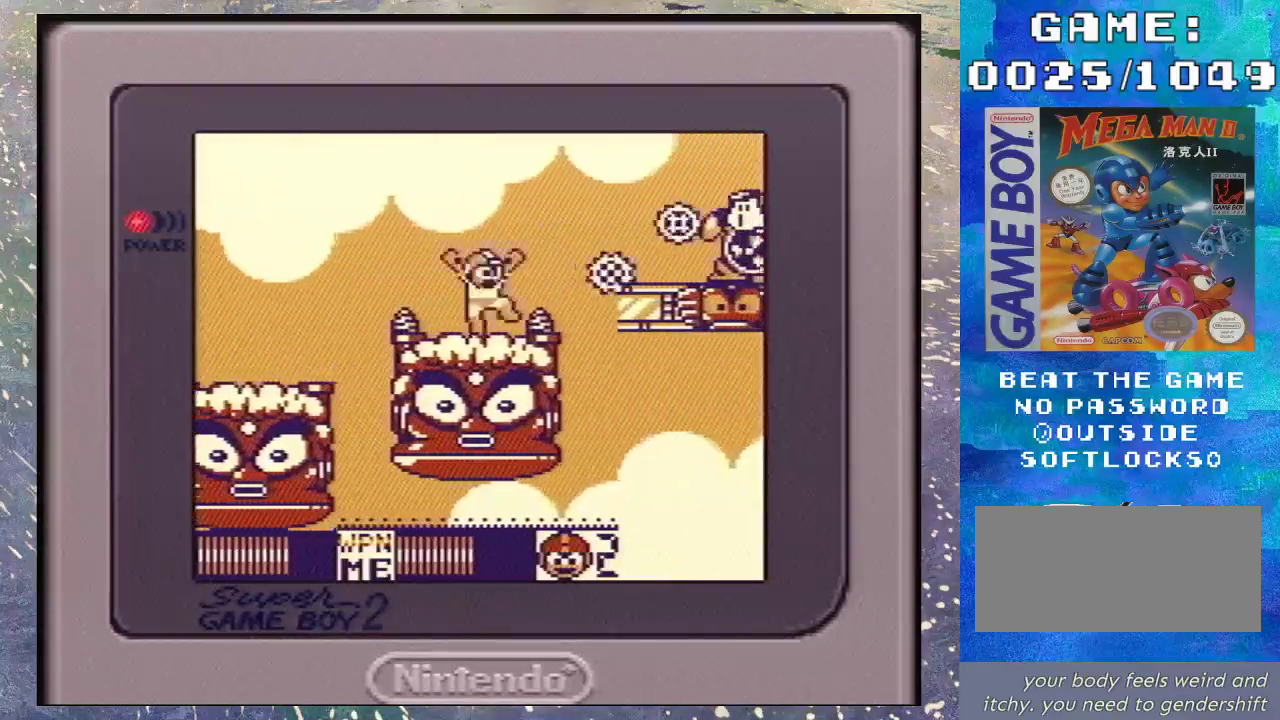
{"buttons": ["DPAD_RIGHT"], "events": [[67, "DPAD_RIGHT", "up"], [167, "Y", "down"], [233, "B", "up"], [433, "Y", "up"], [467, "DPAD_RIGHT", "down"]]}
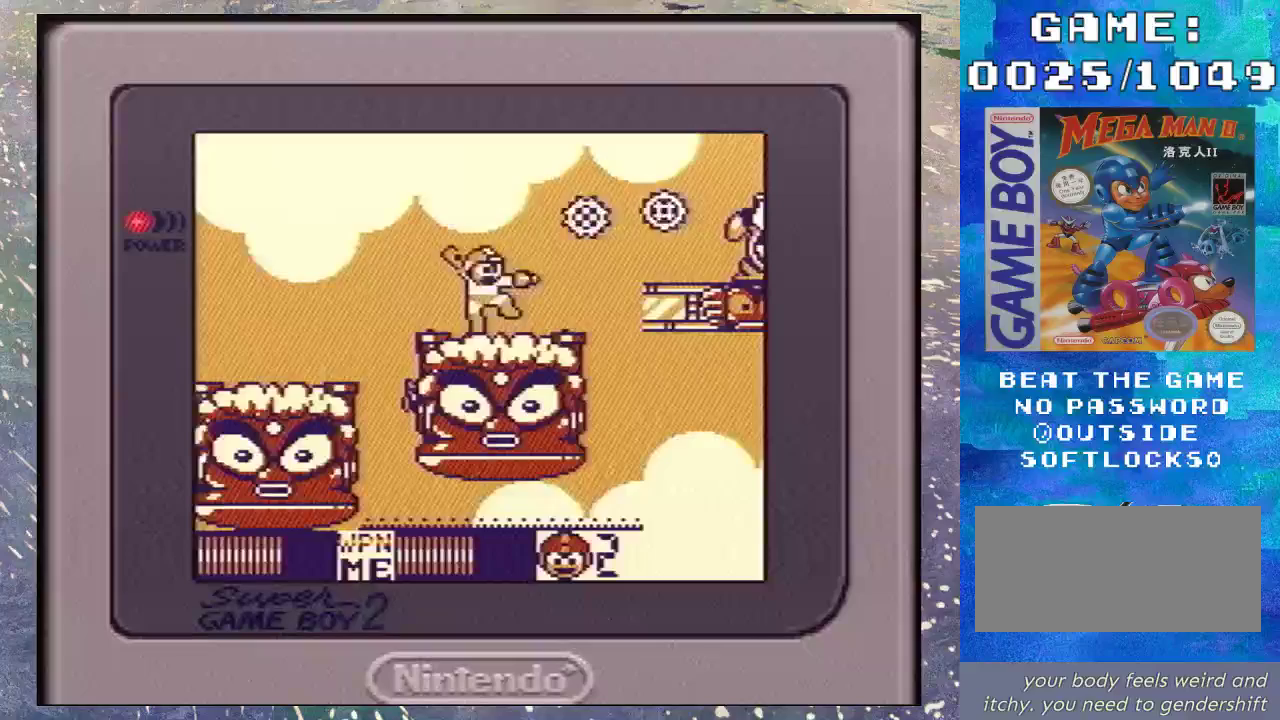
{"buttons": ["Y", "DPAD_RIGHT"], "events": [[100, "B", "down"], [133, "DPAD_RIGHT", "up"], [267, "Y", "down"], [300, "B", "up"], [367, "DPAD_RIGHT", "down"]]}
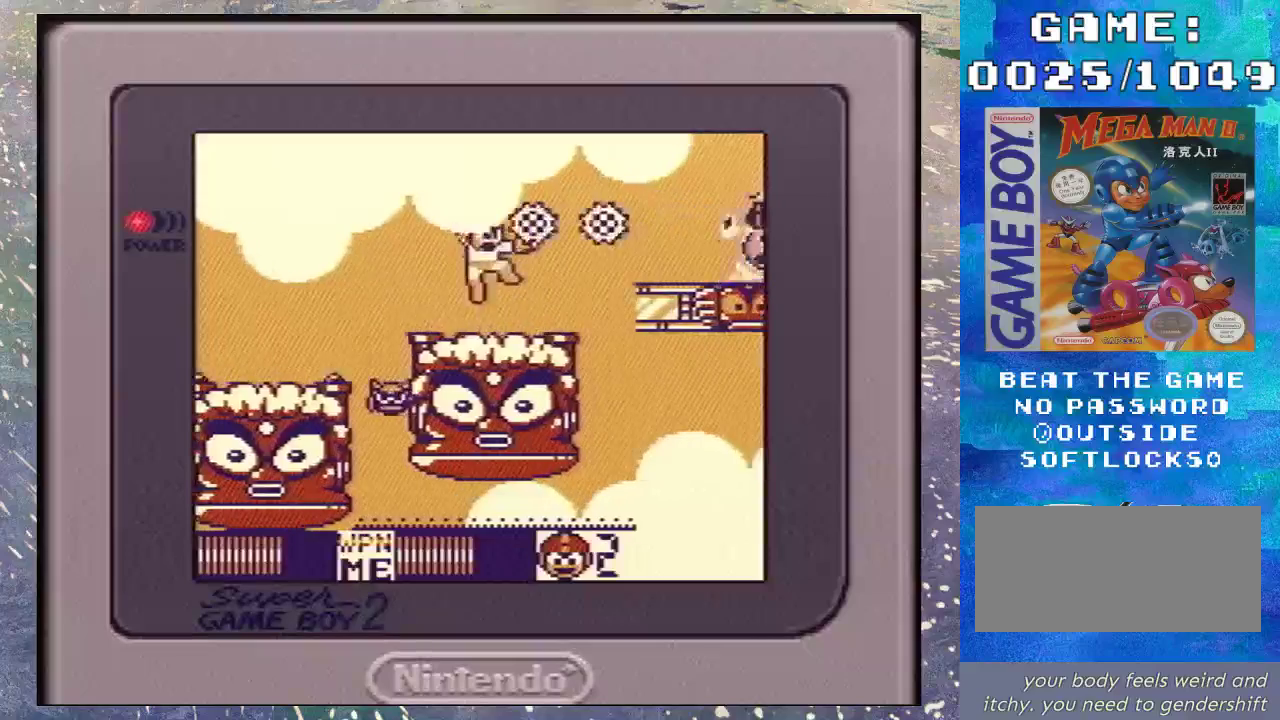
{"buttons": ["DPAD_RIGHT"], "events": [[67, "DPAD_RIGHT", "up"], [133, "DPAD_RIGHT", "down"], [167, "Y", "up"]]}
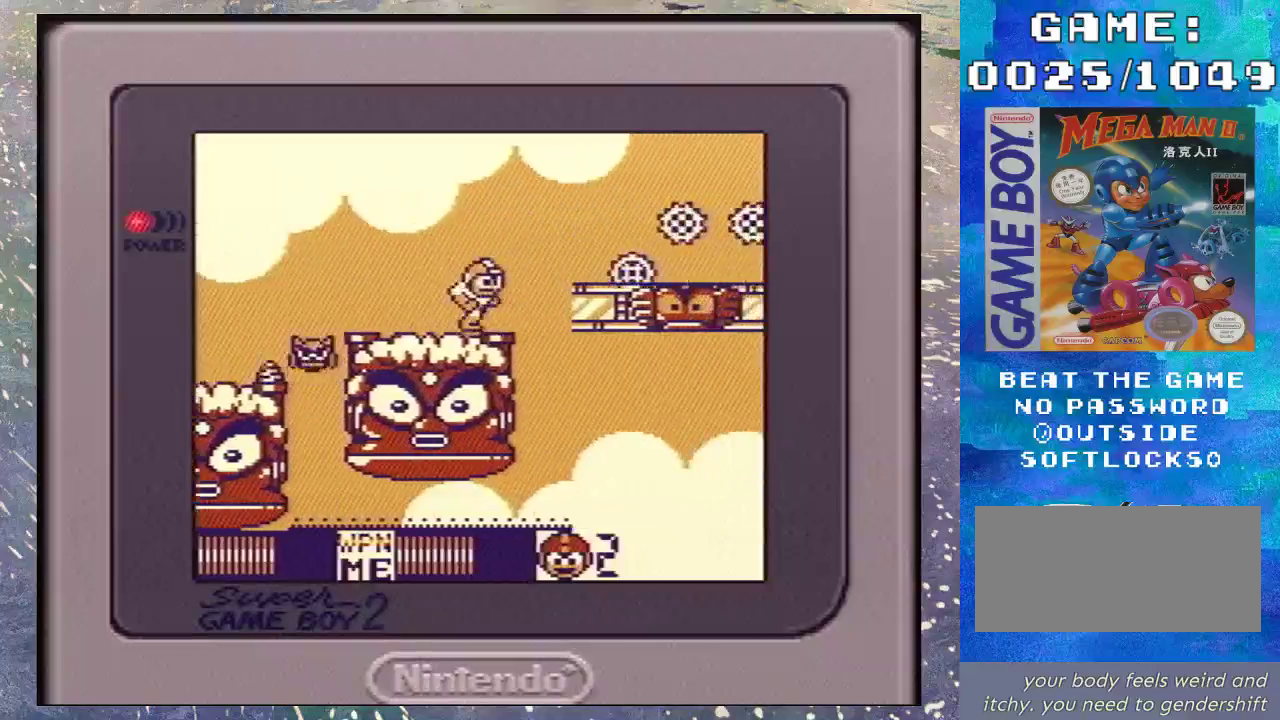
{"buttons": ["DPAD_RIGHT"], "events": [[100, "B", "down"], [367, "B", "up"]]}
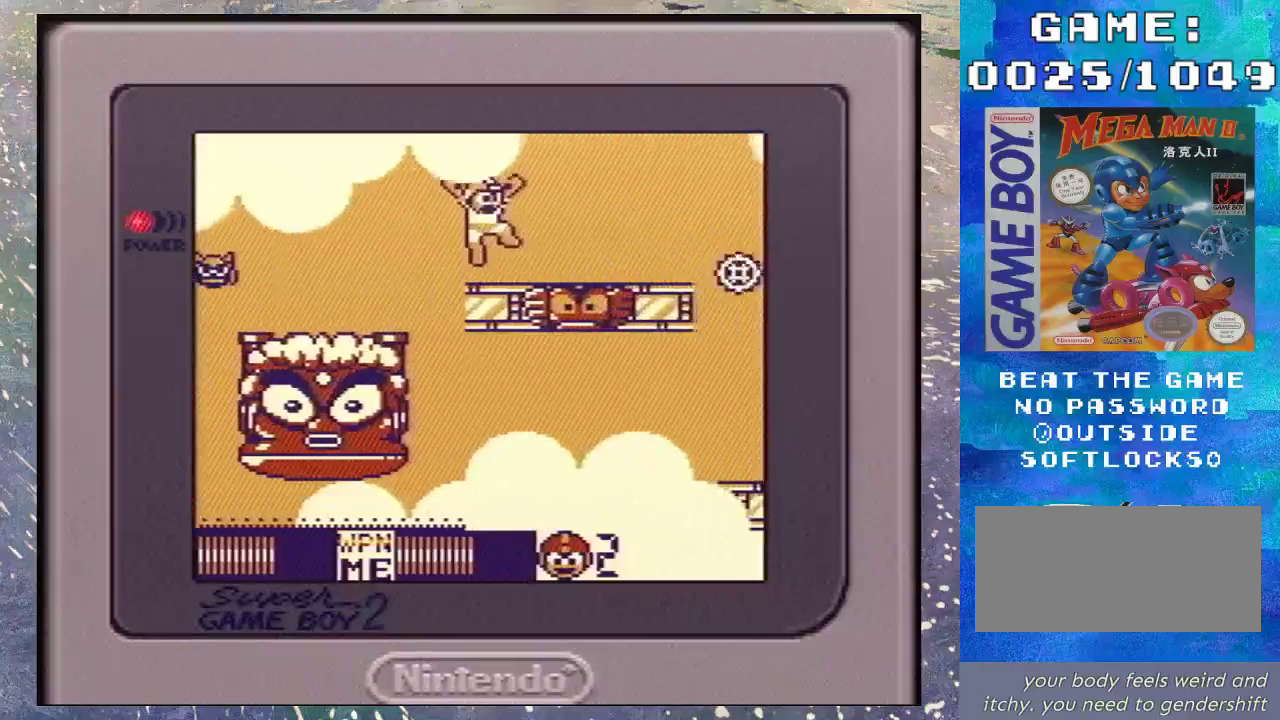
{"buttons": ["DPAD_RIGHT"], "events": [[67, "DPAD_DOWN", "down"], [167, "B", "down"], [300, "B", "up"], [400, "DPAD_DOWN", "up"]]}
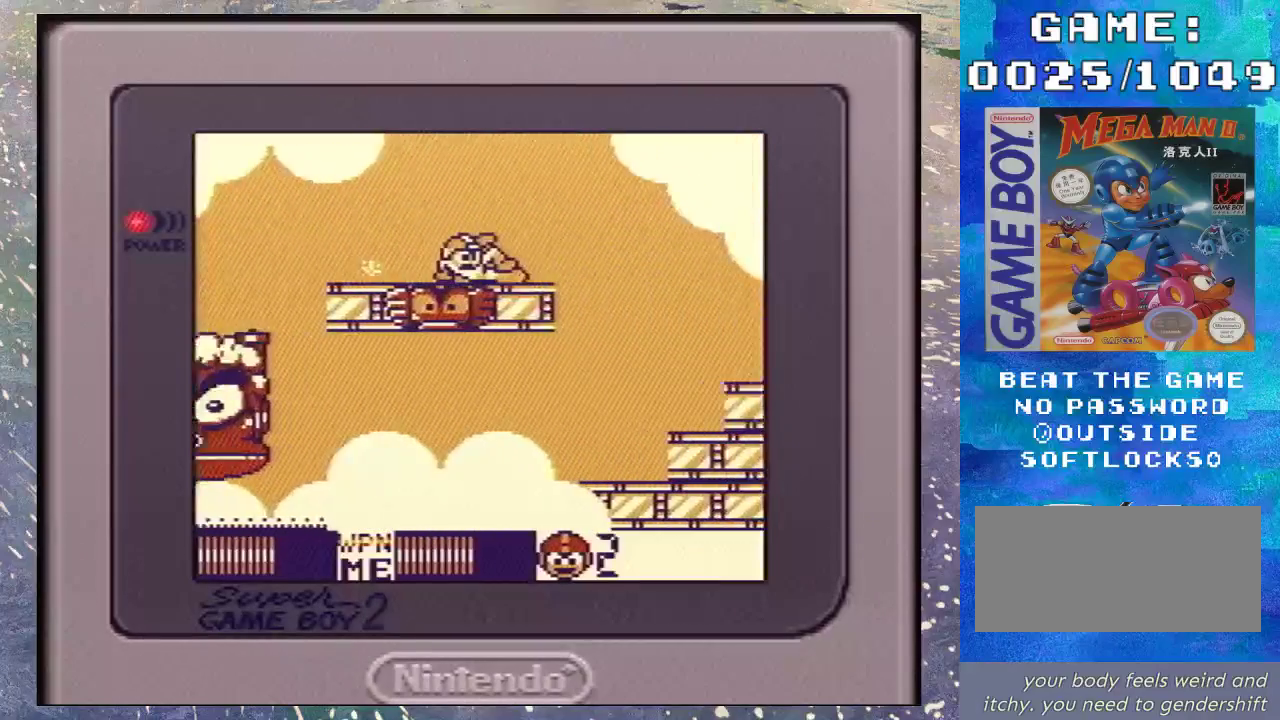
{"buttons": ["B", "DPAD_RIGHT"], "events": [[233, "B", "down"]]}
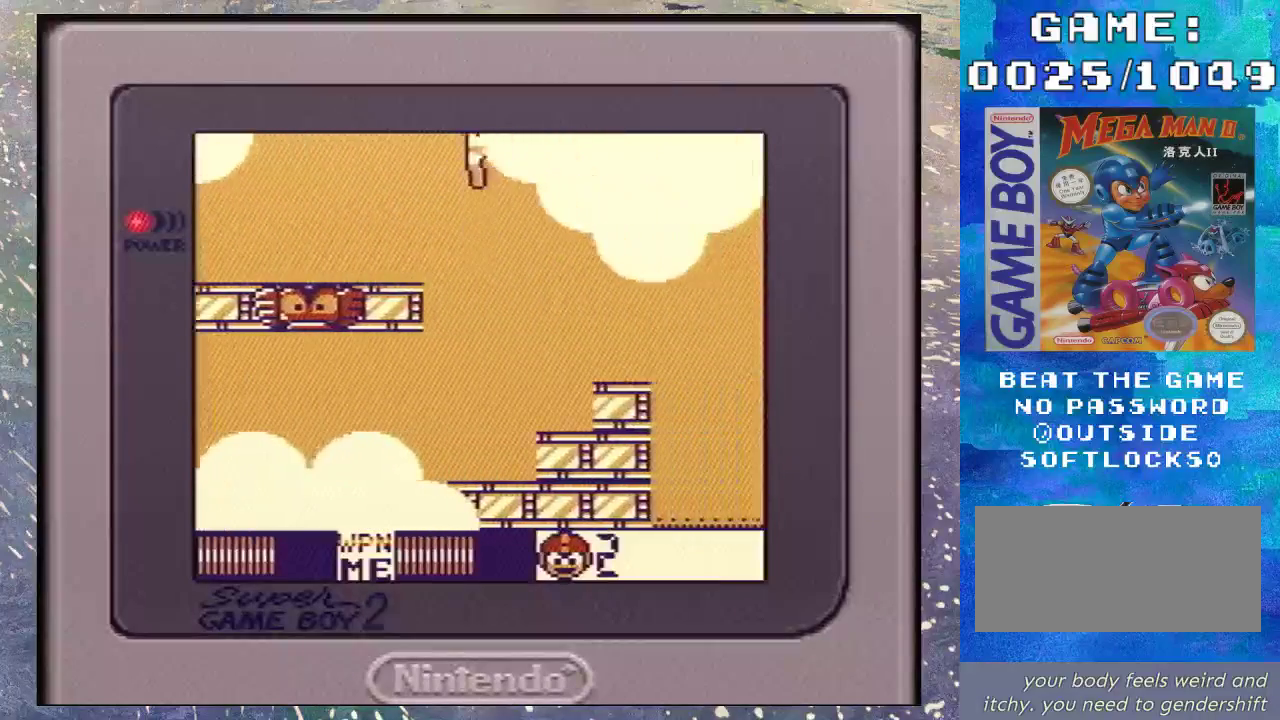
{"buttons": ["DPAD_RIGHT"], "events": [[100, "B", "up"]]}
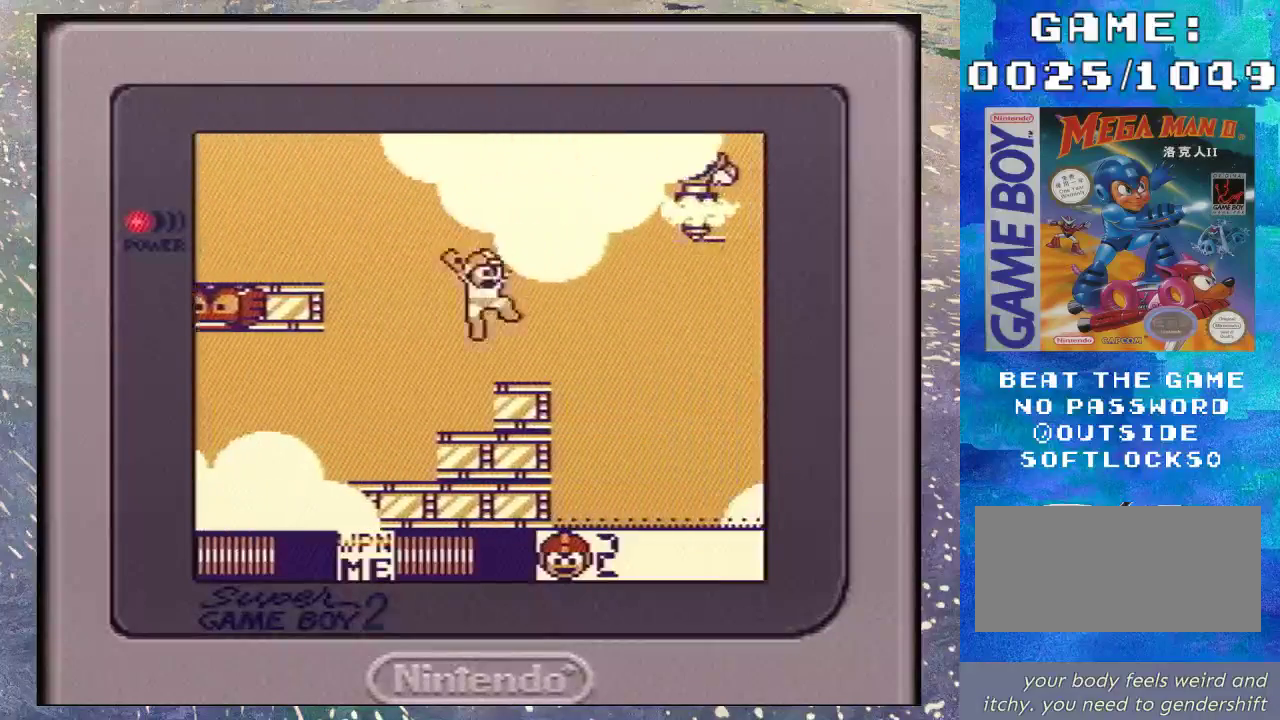
{"buttons": ["B"], "events": [[267, "DPAD_RIGHT", "up"], [333, "B", "down"]]}
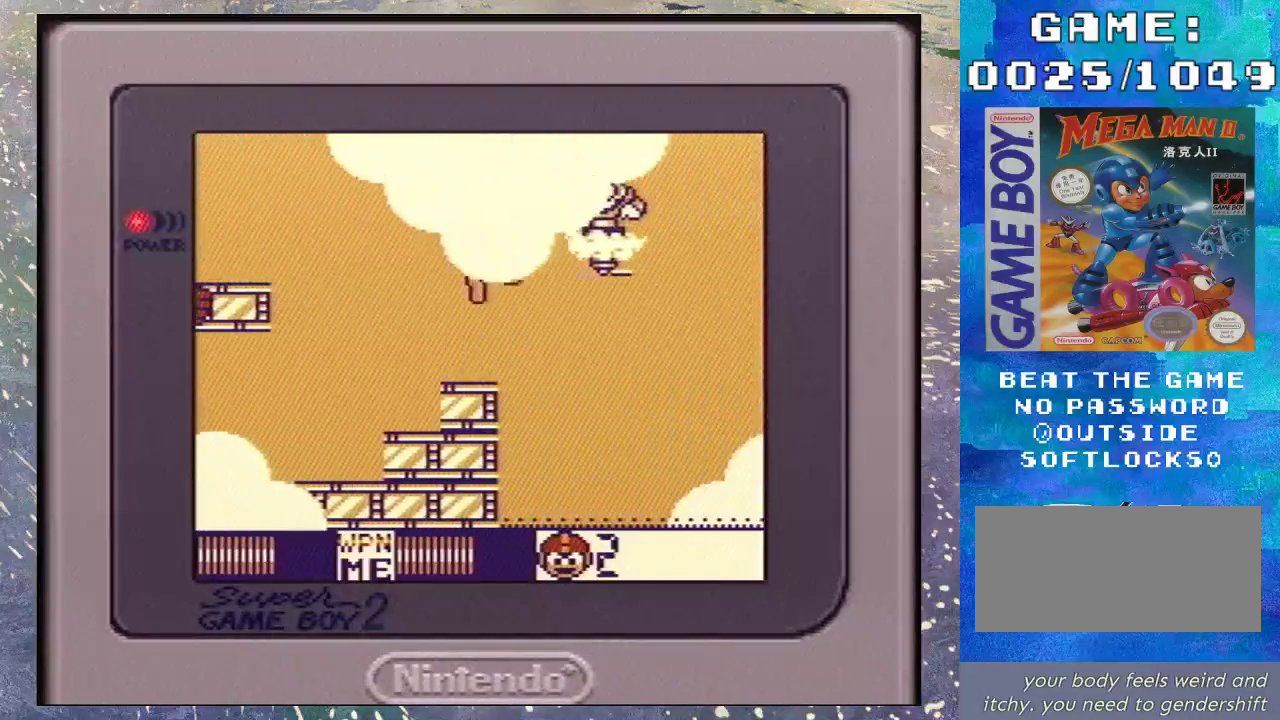
{"buttons": ["Y"], "events": [[67, "Y", "down"], [167, "B", "up"], [233, "Y", "up"], [300, "Y", "down"], [367, "Y", "up"], [433, "Y", "down"]]}
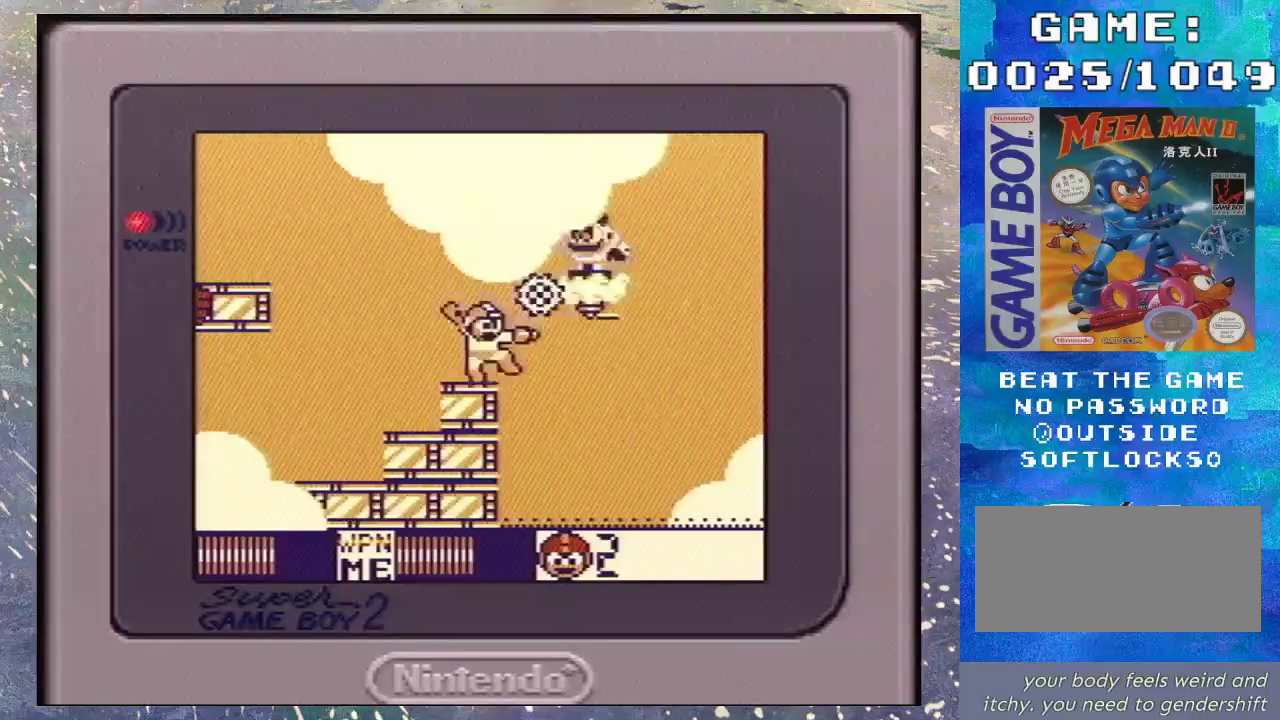
{"buttons": ["DPAD_RIGHT"], "events": [[33, "Y", "up"], [133, "B", "down"], [200, "Y", "down"], [267, "B", "up"], [300, "Y", "up"], [433, "DPAD_RIGHT", "down"]]}
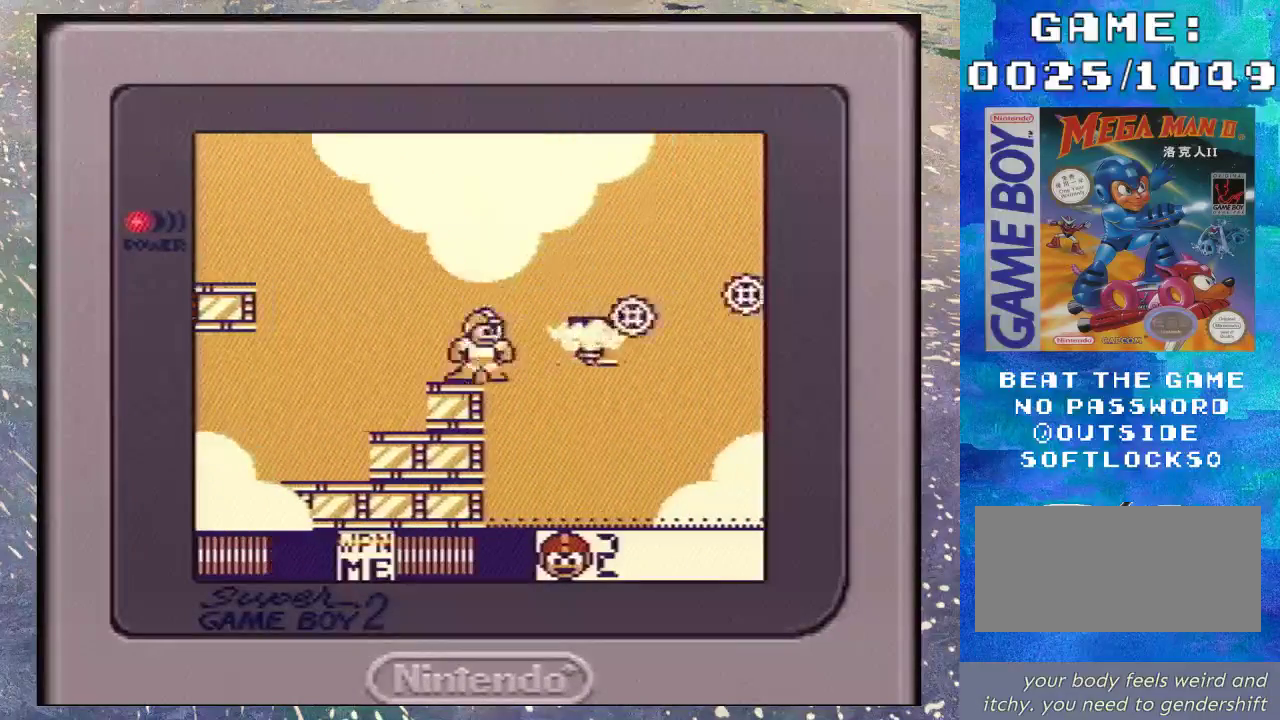
{"buttons": ["DPAD_RIGHT"], "events": [[67, "B", "down"], [433, "B", "up"]]}
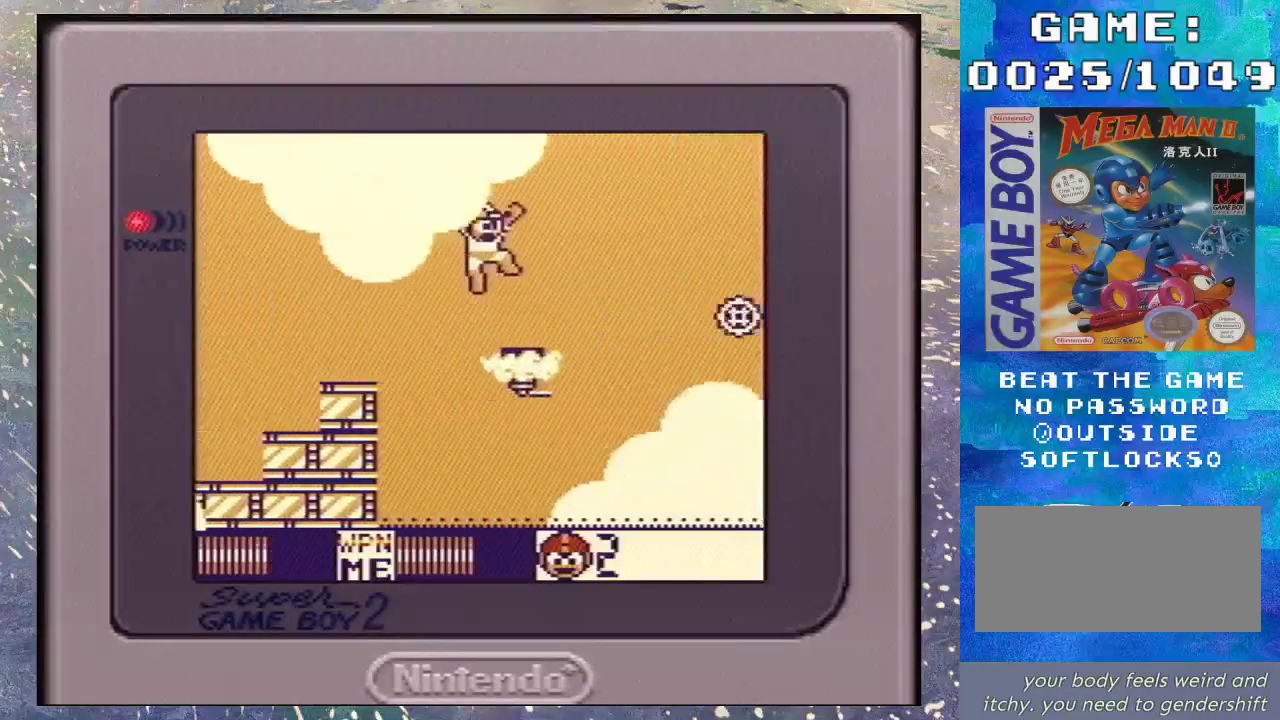
{"buttons": [], "events": [[333, "DPAD_RIGHT", "up"]]}